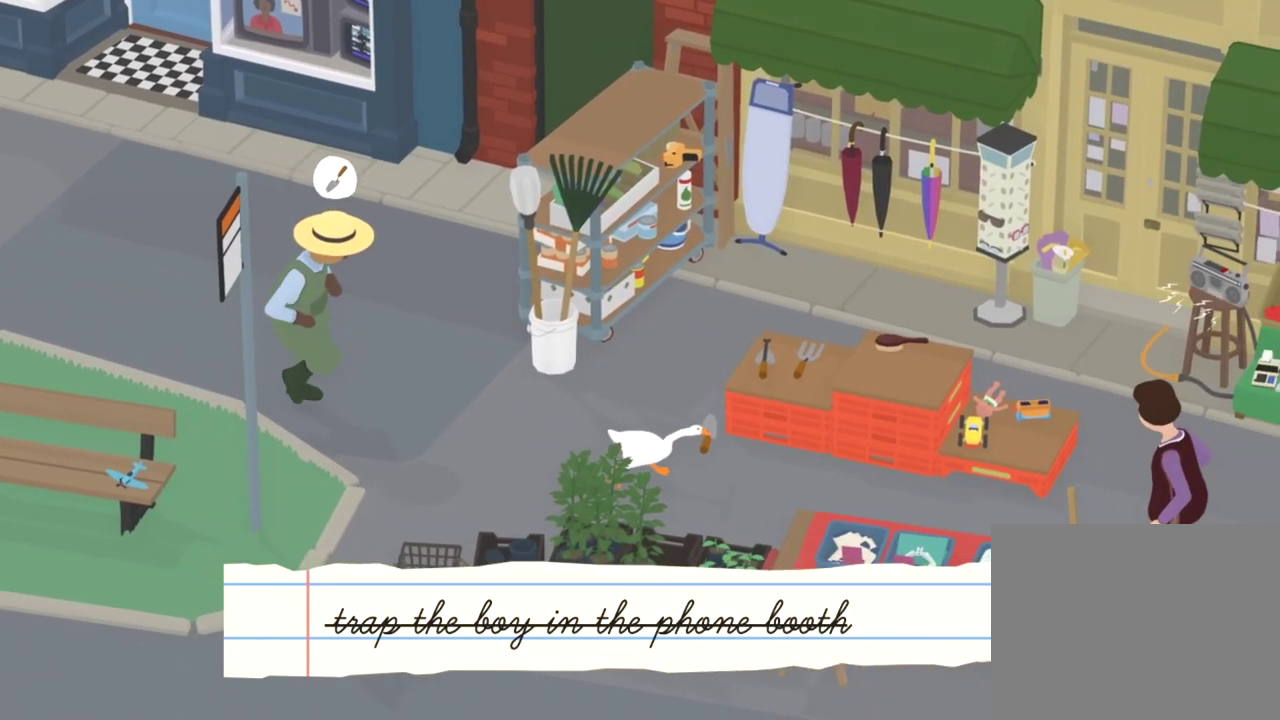
Gameplay with a controller (Xbox layout); each line is a JSON object with the inputs held at the frame after it (dt_ms = milliseconds from this image to that frame). "events" lists button and stick changes between this image and that frame as [ms after this image, input, new state], when the widget could be followed in between. Not read: L1 L3 R1 R3 X.
{"dt_ms": 401, "buttons": [], "left_stick": "up-right", "events": [[234, "A", "up"], [317, "left_stick", "up-right"]]}
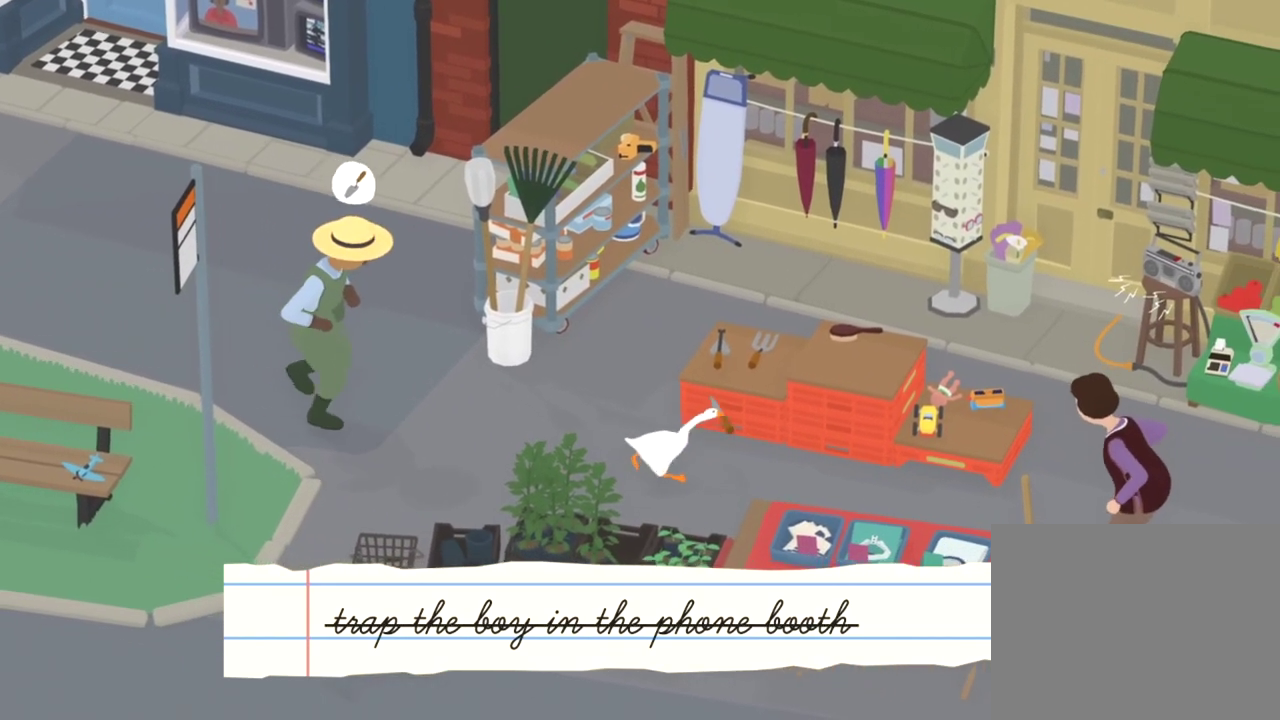
{"dt_ms": 801, "buttons": [], "left_stick": "up-right", "events": [[116, "A", "down"], [801, "A", "up"]]}
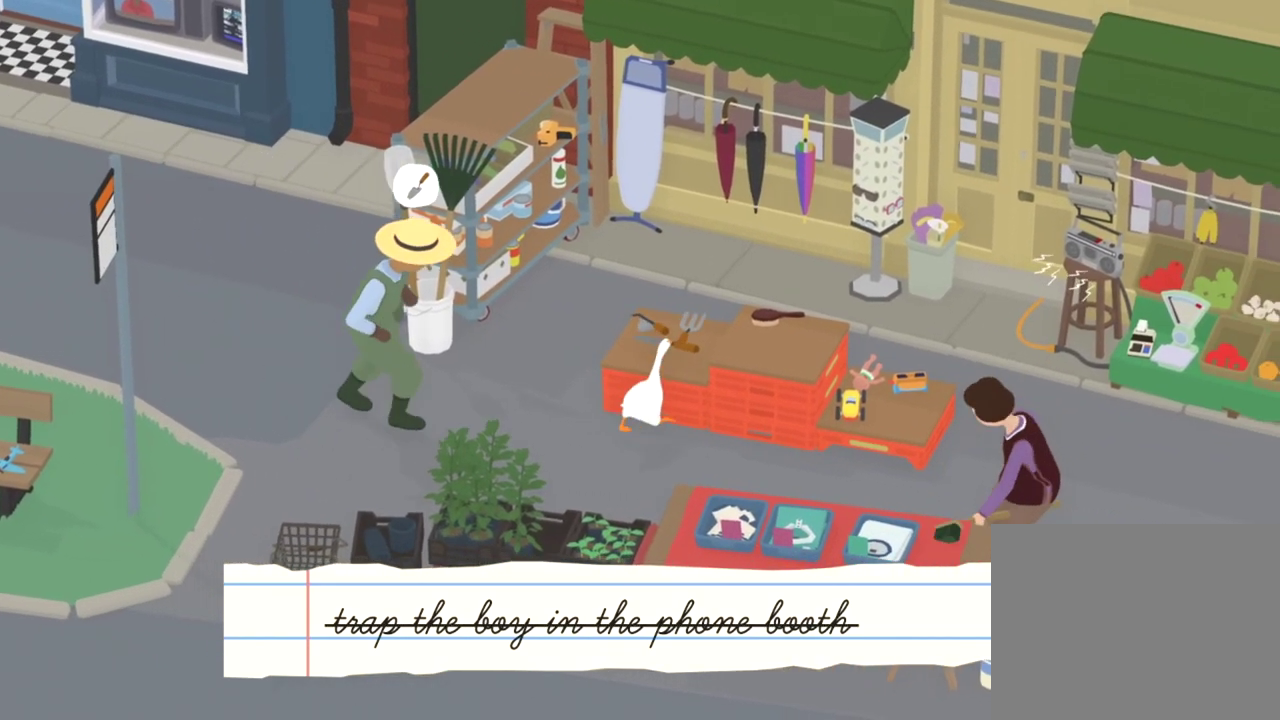
{"dt_ms": 300, "buttons": ["B"], "left_stick": "center", "events": [[216, "B", "down"], [283, "left_stick", "center"]]}
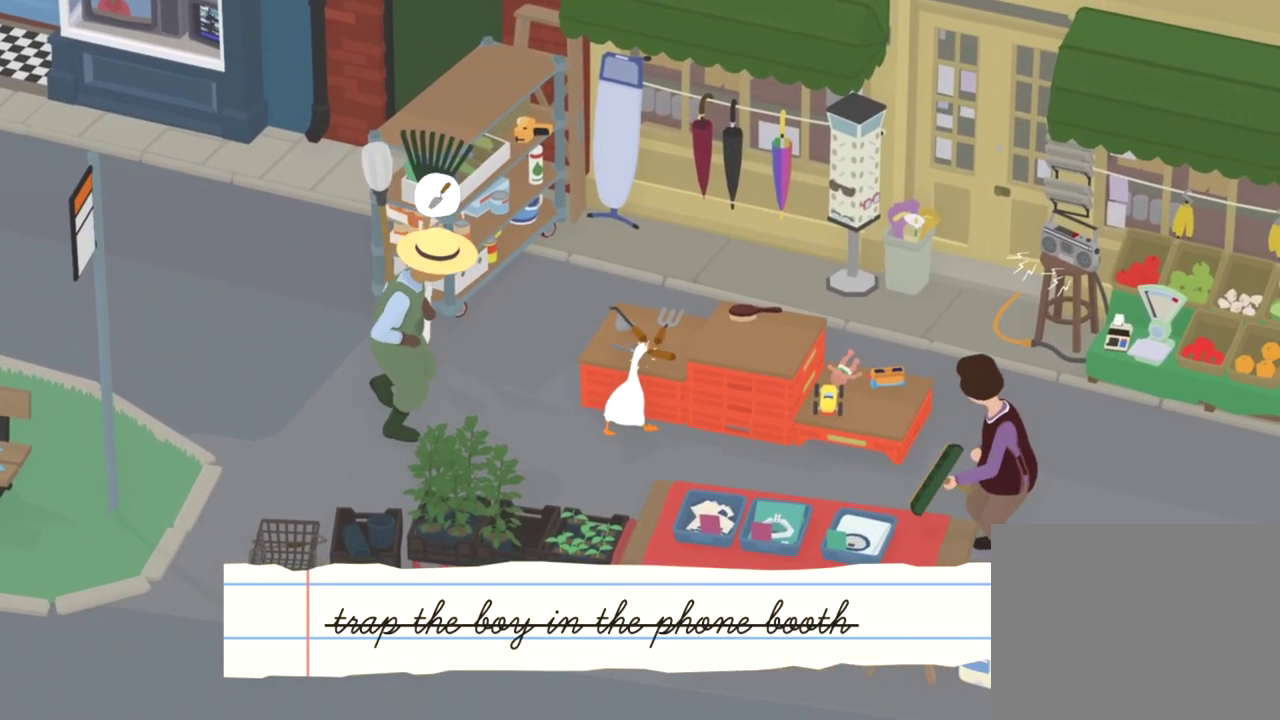
{"dt_ms": 500, "buttons": ["A"], "left_stick": "down-right", "events": [[83, "B", "up"], [150, "left_stick", "down-right"], [317, "A", "down"]]}
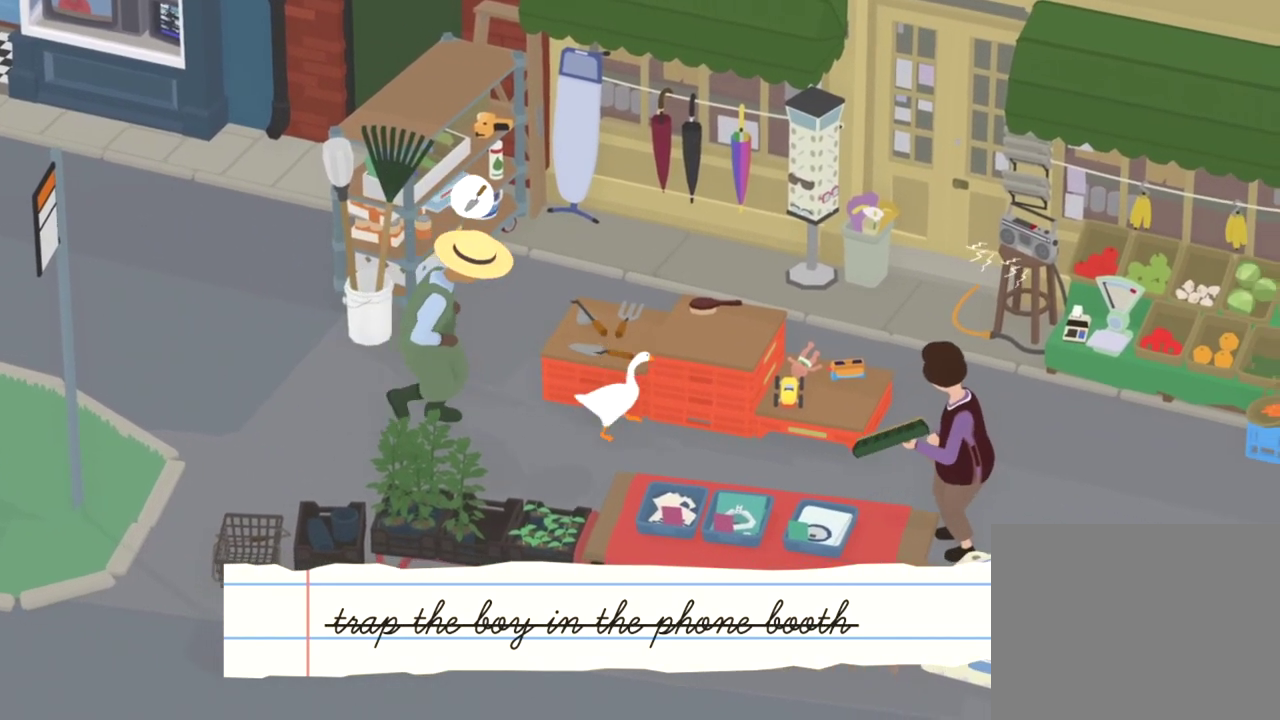
{"dt_ms": 484, "buttons": ["A"], "left_stick": "down-right", "events": []}
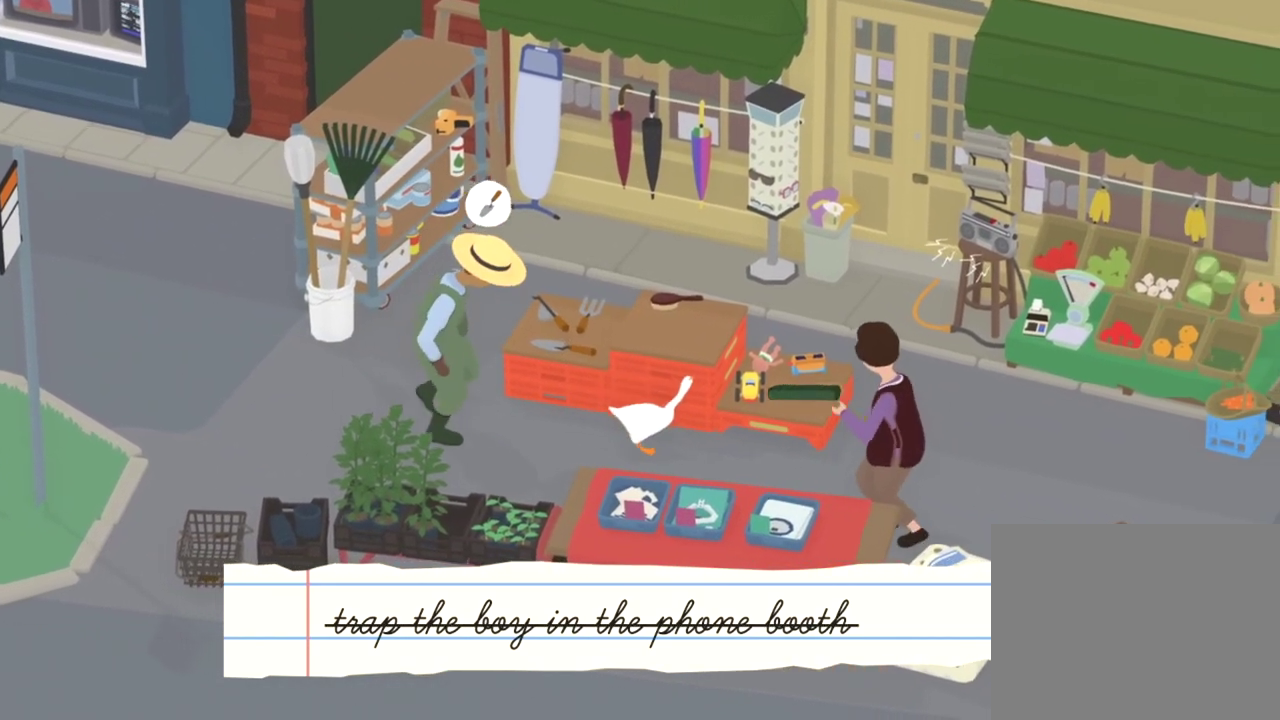
{"dt_ms": 300, "buttons": ["A"], "left_stick": "down", "events": [[284, "left_stick", "down"]]}
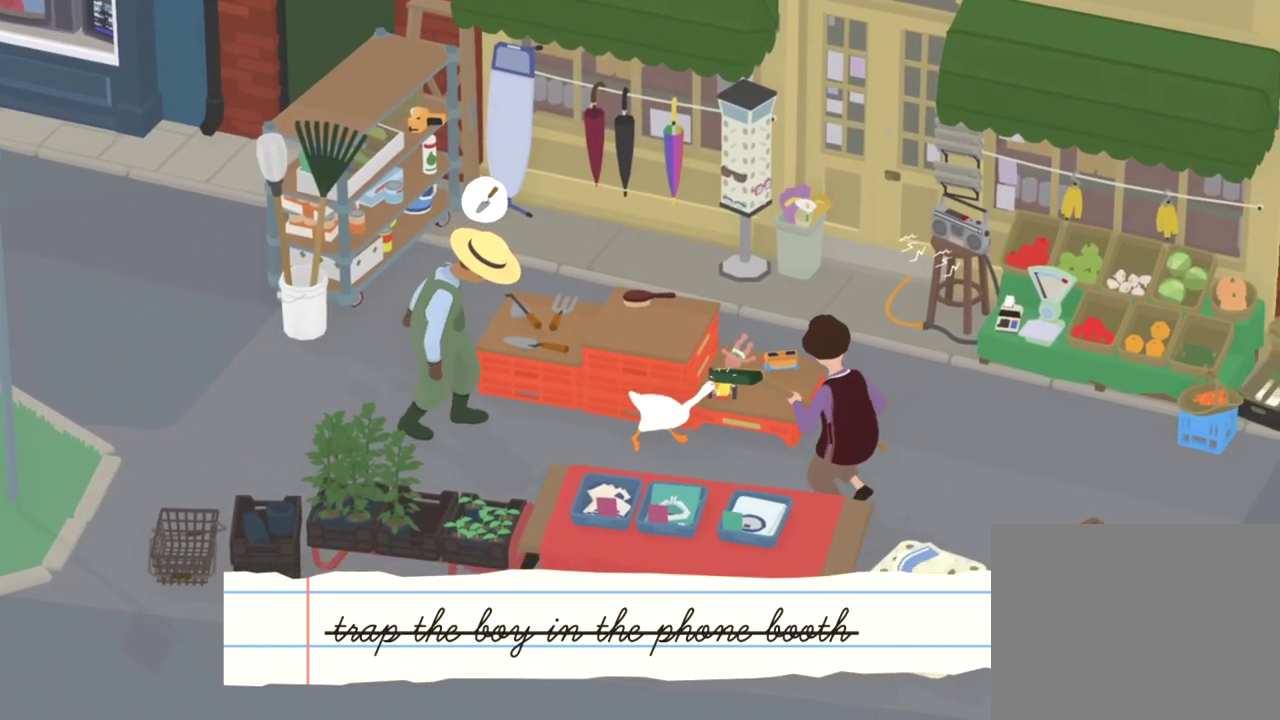
{"dt_ms": 801, "buttons": [], "left_stick": "left", "events": [[184, "A", "up"], [251, "B", "down"], [267, "left_stick", "down-left"], [518, "left_stick", "left"], [801, "B", "up"]]}
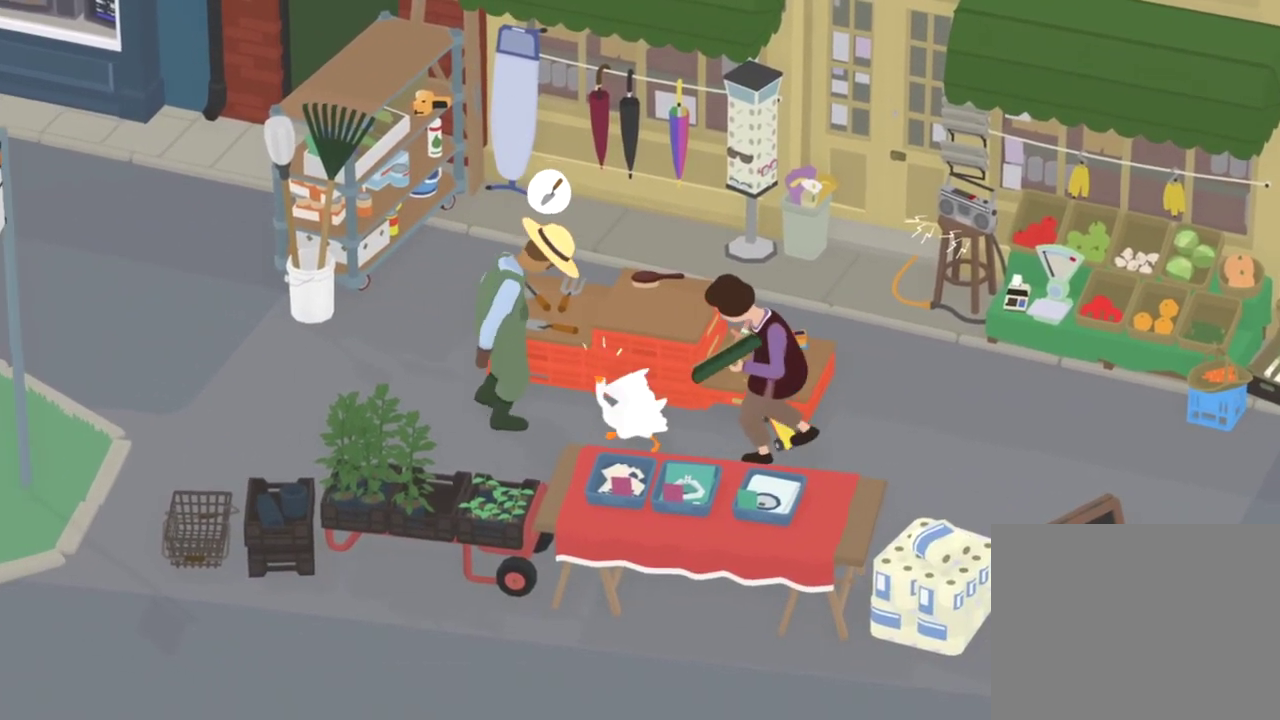
{"dt_ms": 401, "buttons": [], "left_stick": "down-right", "events": [[84, "left_stick", "up-right"], [167, "B", "down"], [184, "left_stick", "right"], [334, "B", "up"], [384, "left_stick", "down-right"]]}
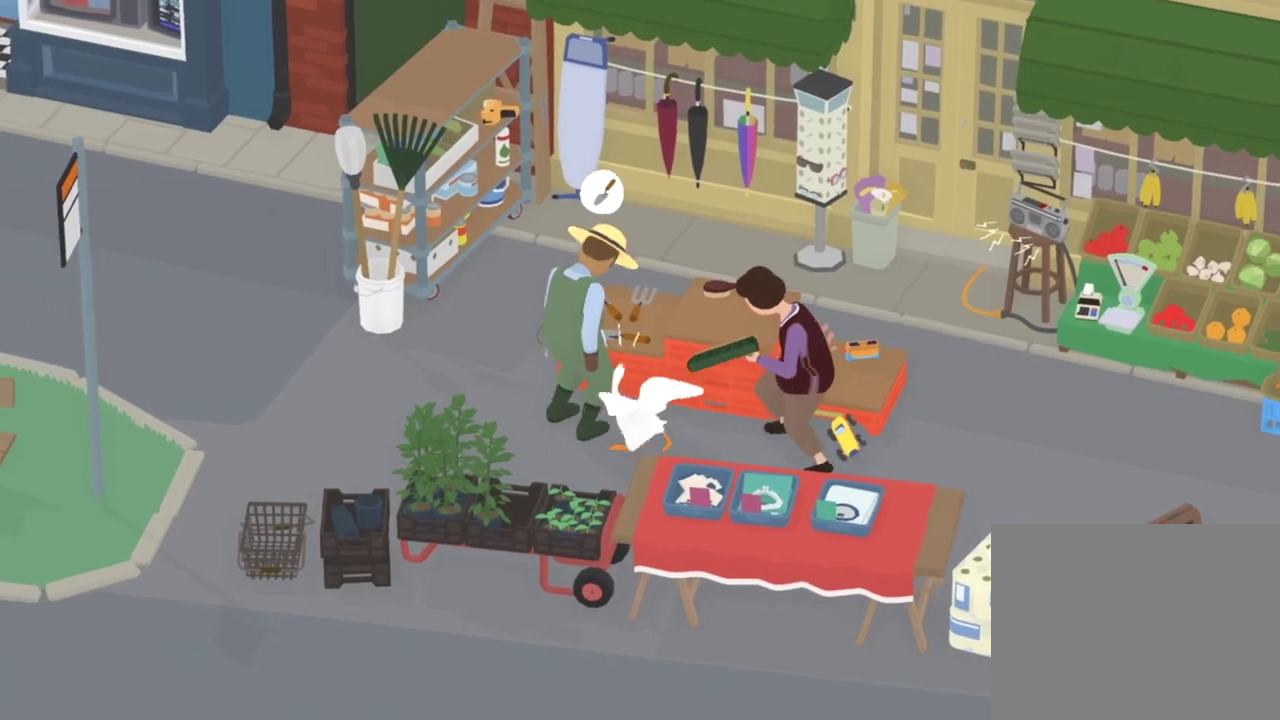
{"dt_ms": 500, "buttons": ["B"], "left_stick": "down", "events": [[100, "left_stick", "right"], [317, "left_stick", "down-right"], [367, "left_stick", "down"], [400, "B", "down"]]}
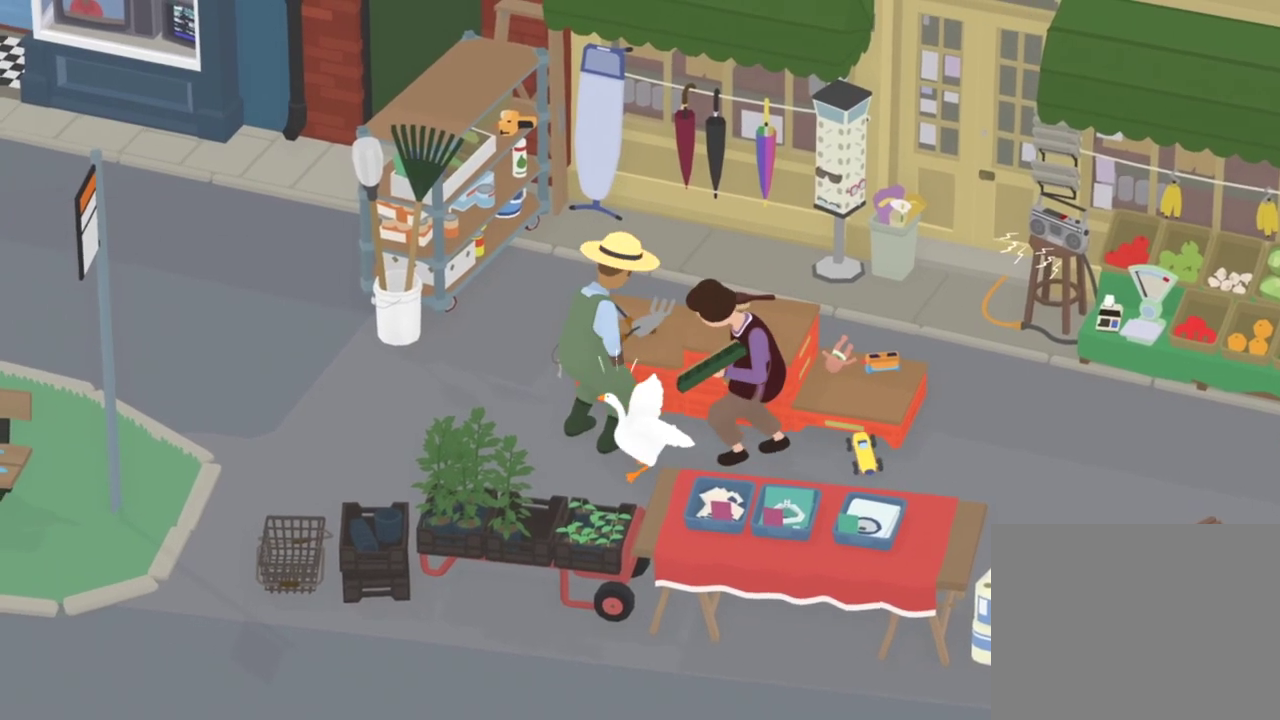
{"dt_ms": 501, "buttons": [], "left_stick": "left", "events": [[100, "left_stick", "down-left"], [417, "B", "up"], [434, "left_stick", "left"]]}
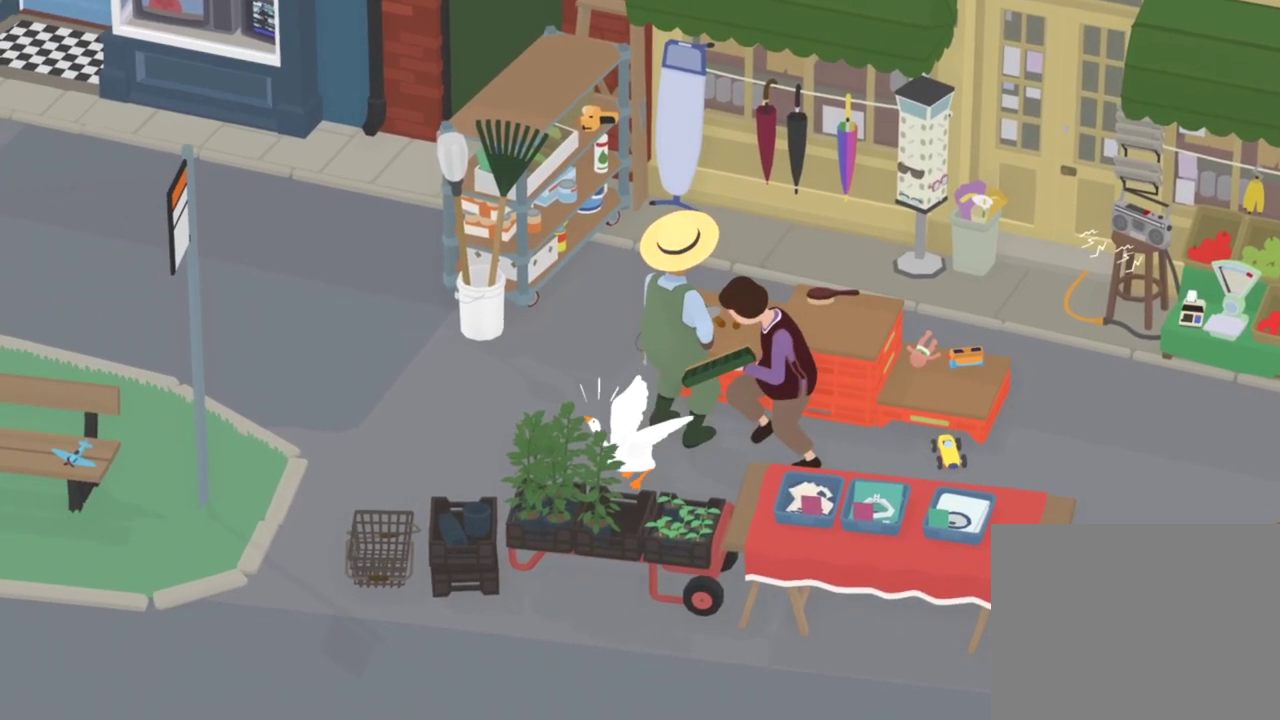
{"dt_ms": 300, "buttons": ["A"], "left_stick": "up", "events": [[33, "left_stick", "up-left"], [200, "left_stick", "up"], [250, "A", "down"]]}
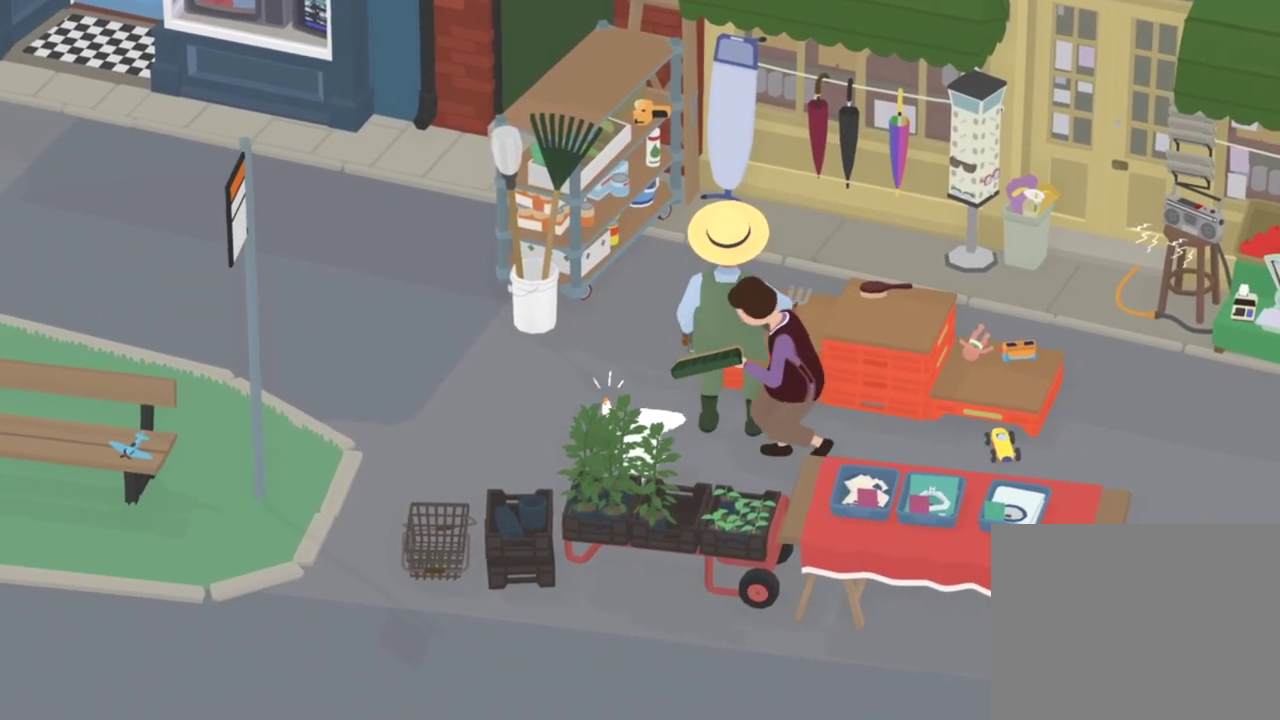
{"dt_ms": 801, "buttons": ["A"], "left_stick": "up", "events": [[50, "A", "up"], [634, "A", "down"]]}
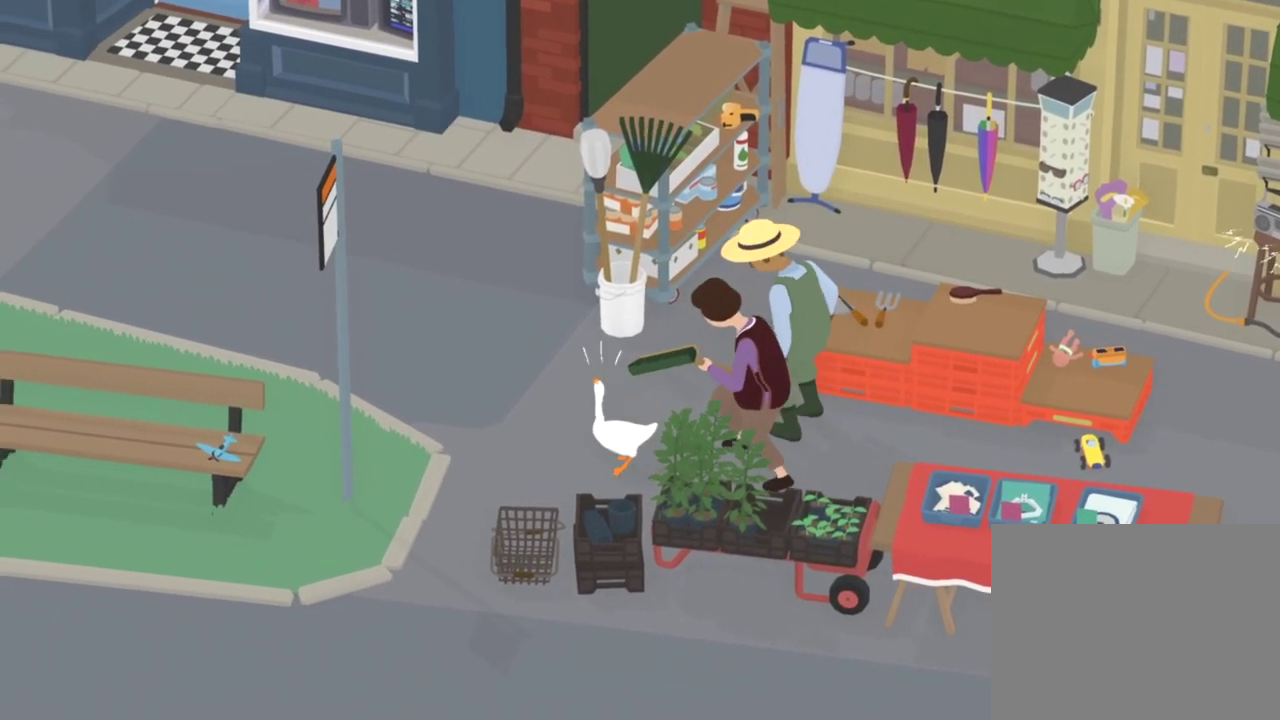
{"dt_ms": 400, "buttons": [], "left_stick": "up", "events": [[100, "left_stick", "up-right"], [317, "left_stick", "up"], [350, "A", "up"]]}
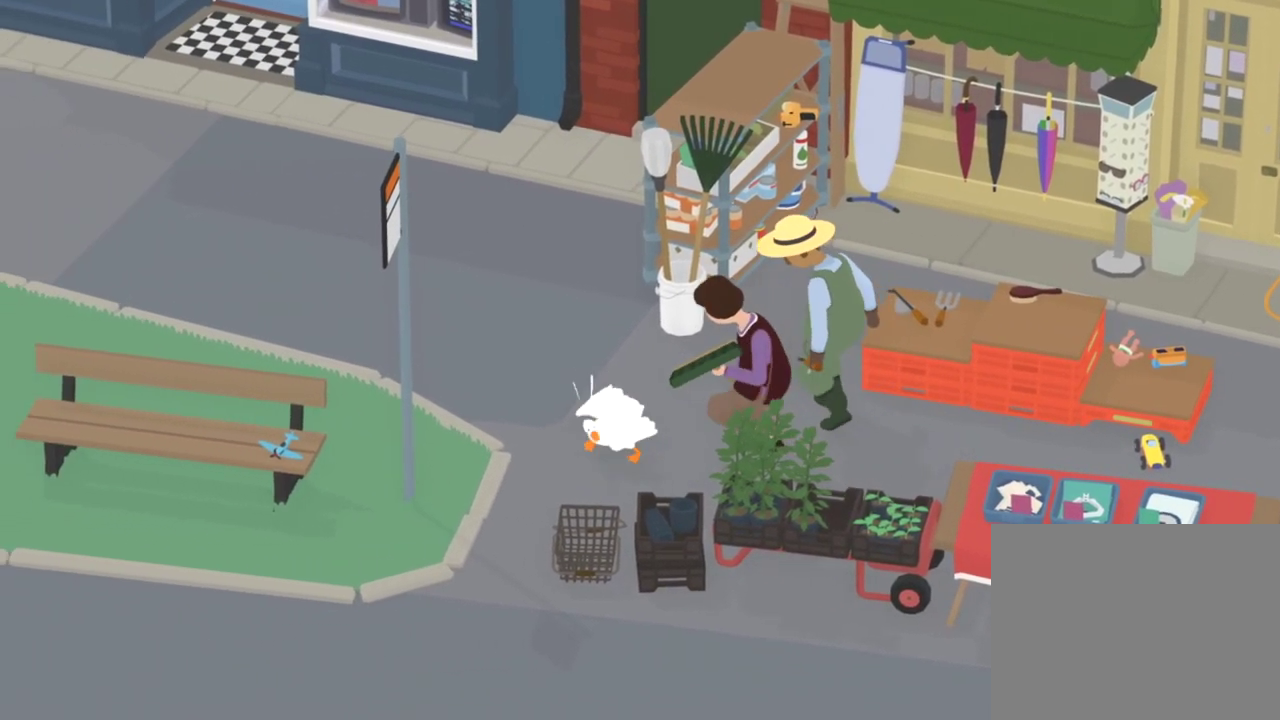
{"dt_ms": 401, "buttons": [], "left_stick": "up-left", "events": [[184, "left_stick", "up-left"]]}
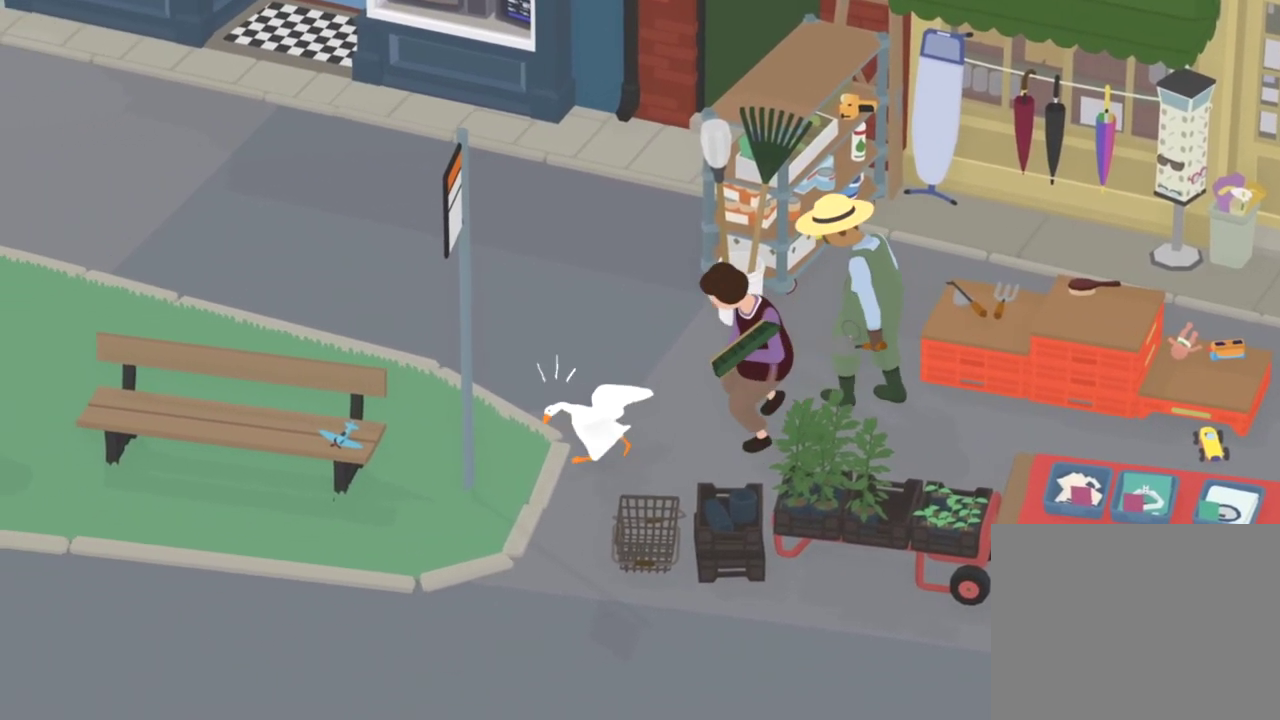
{"dt_ms": 800, "buttons": [], "left_stick": "up-right", "events": [[83, "A", "down"], [417, "A", "up"], [700, "left_stick", "up-right"]]}
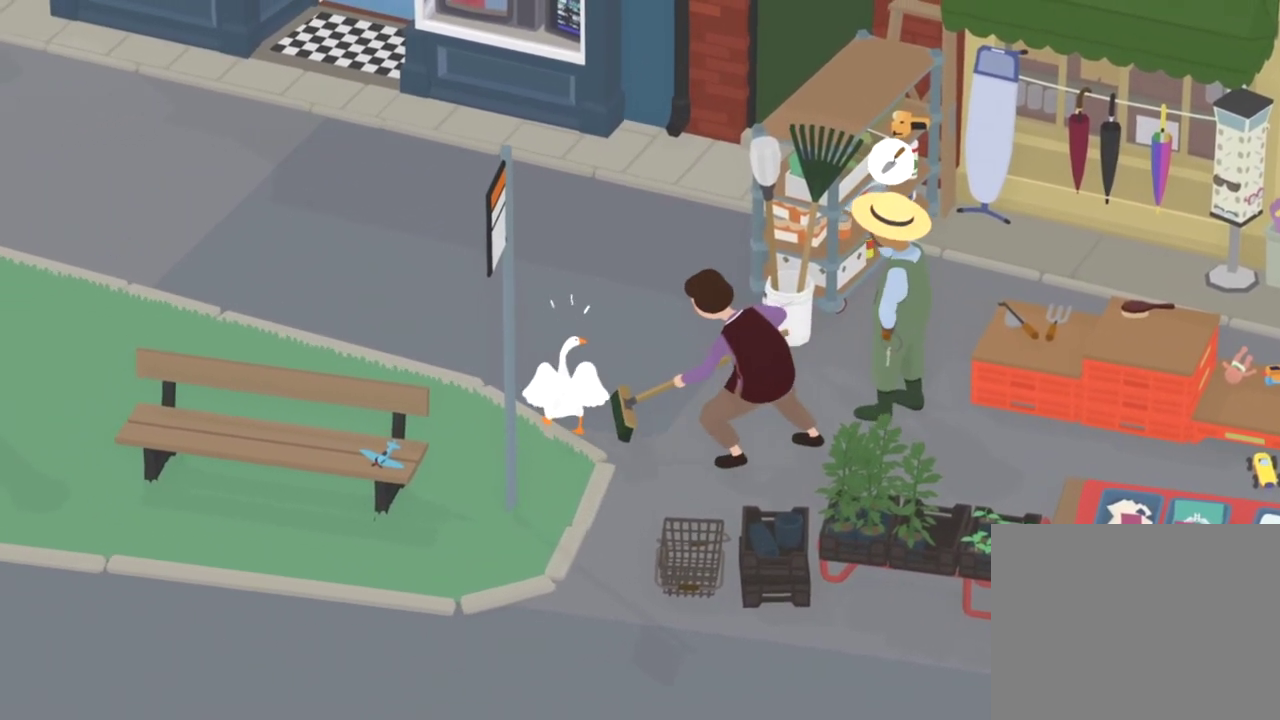
{"dt_ms": 301, "buttons": [], "left_stick": "up-right", "events": []}
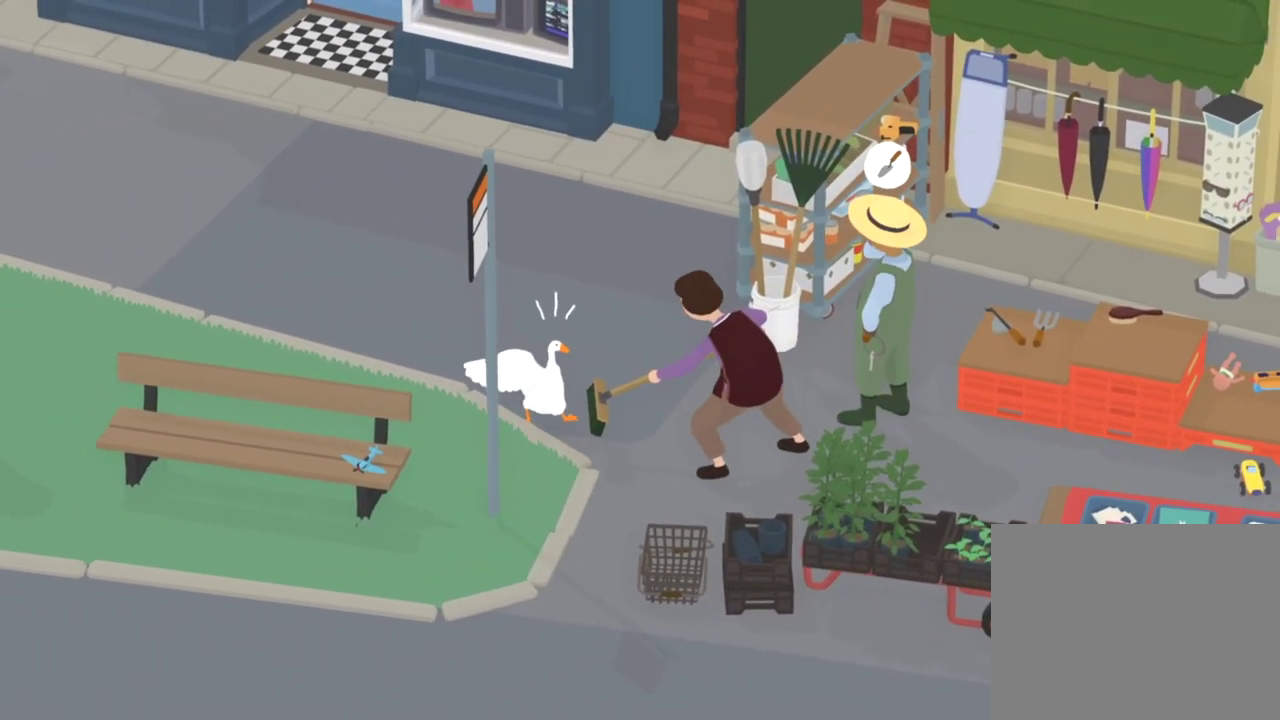
{"dt_ms": 500, "buttons": ["A"], "left_stick": "up-right", "events": [[66, "left_stick", "right"], [183, "A", "down"], [317, "left_stick", "up-right"]]}
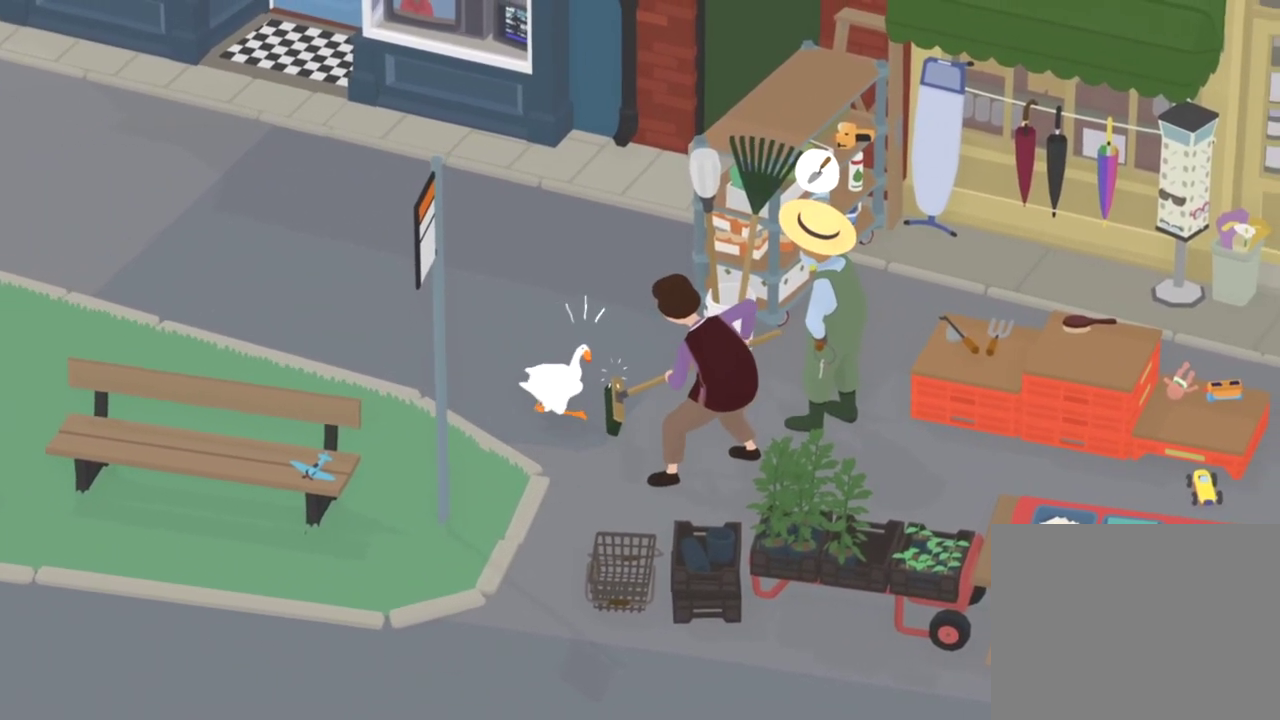
{"dt_ms": 501, "buttons": ["A"], "left_stick": "right", "events": [[250, "left_stick", "right"]]}
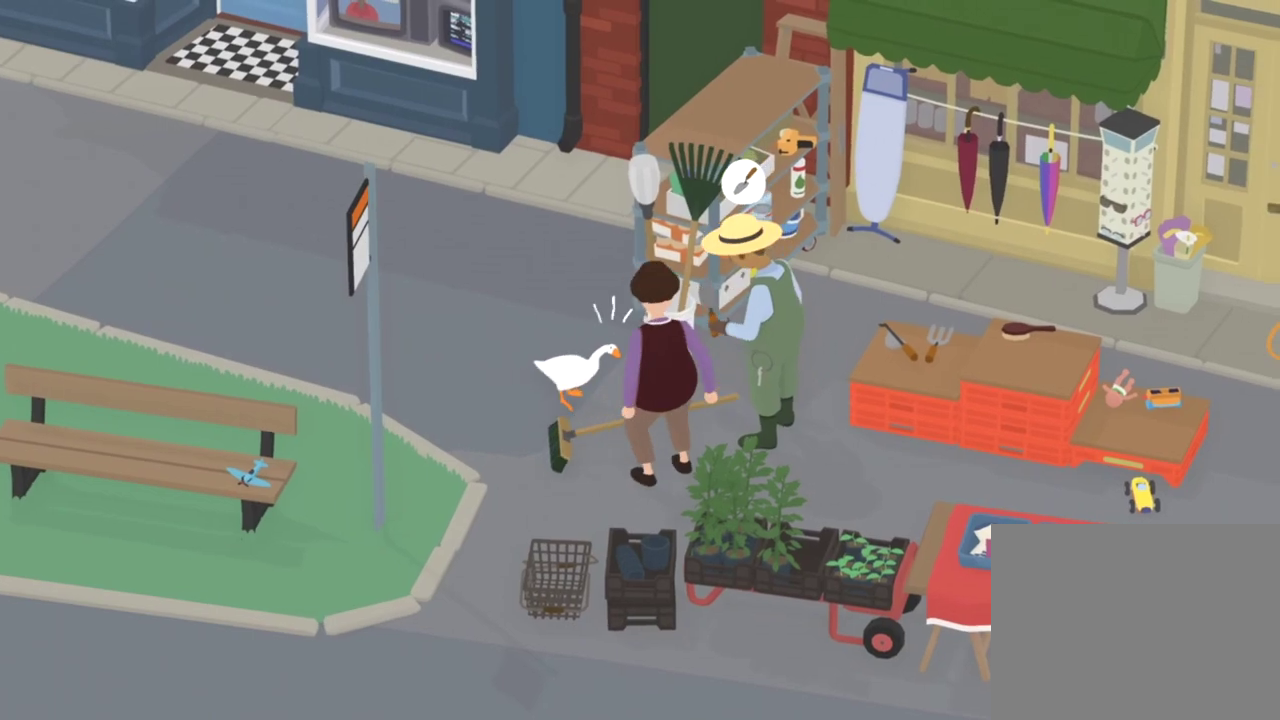
{"dt_ms": 300, "buttons": ["A"], "left_stick": "right", "events": []}
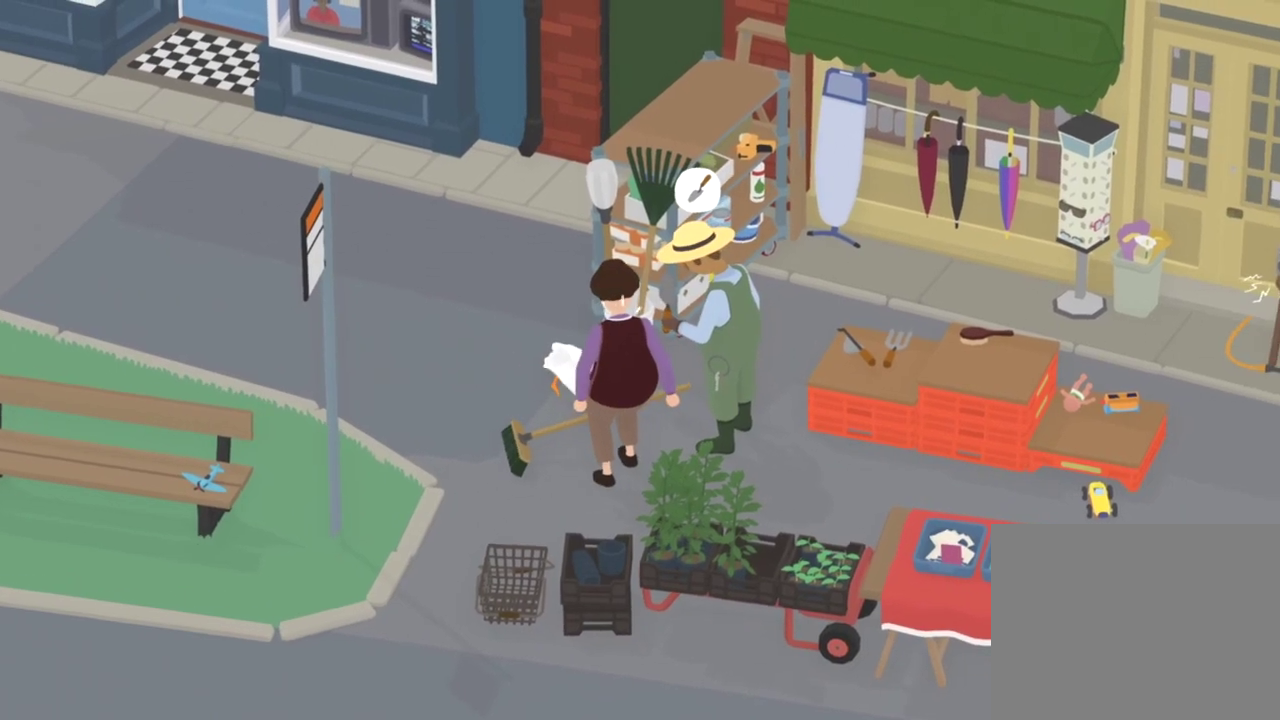
{"dt_ms": 801, "buttons": ["A"], "left_stick": "up-right", "events": [[300, "left_stick", "up-right"]]}
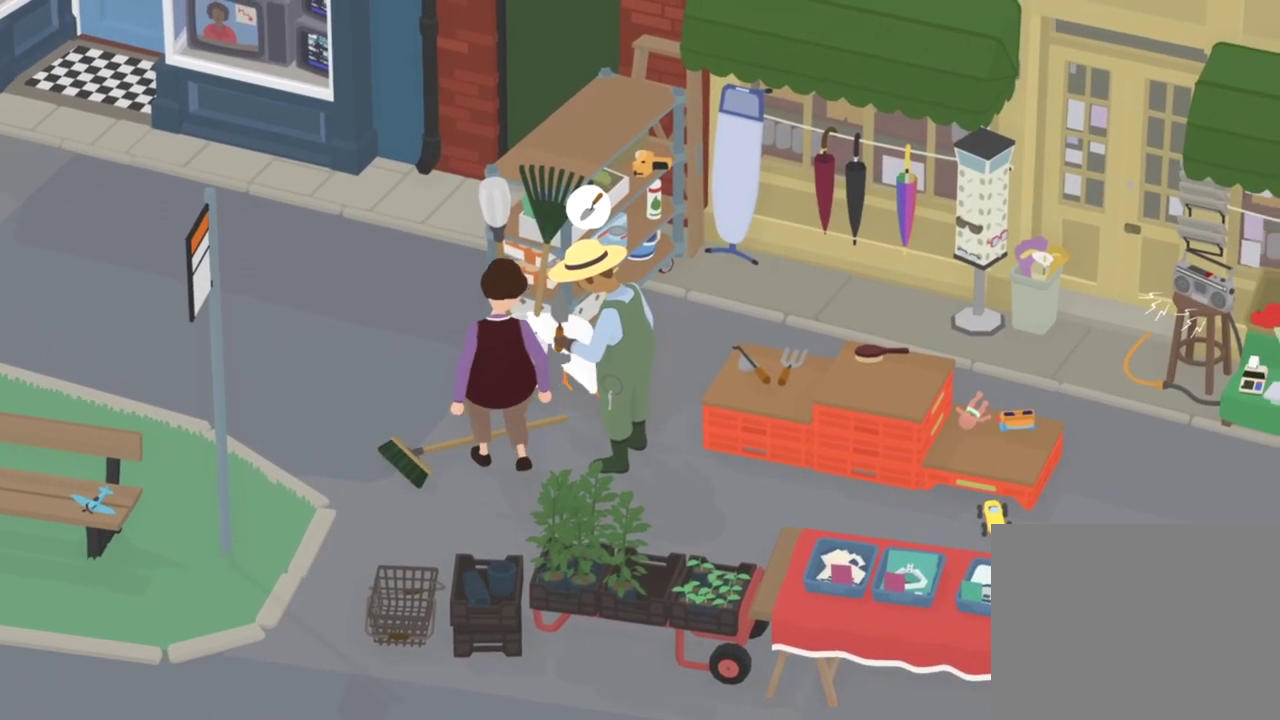
{"dt_ms": 400, "buttons": ["A"], "left_stick": "right", "events": [[300, "left_stick", "right"]]}